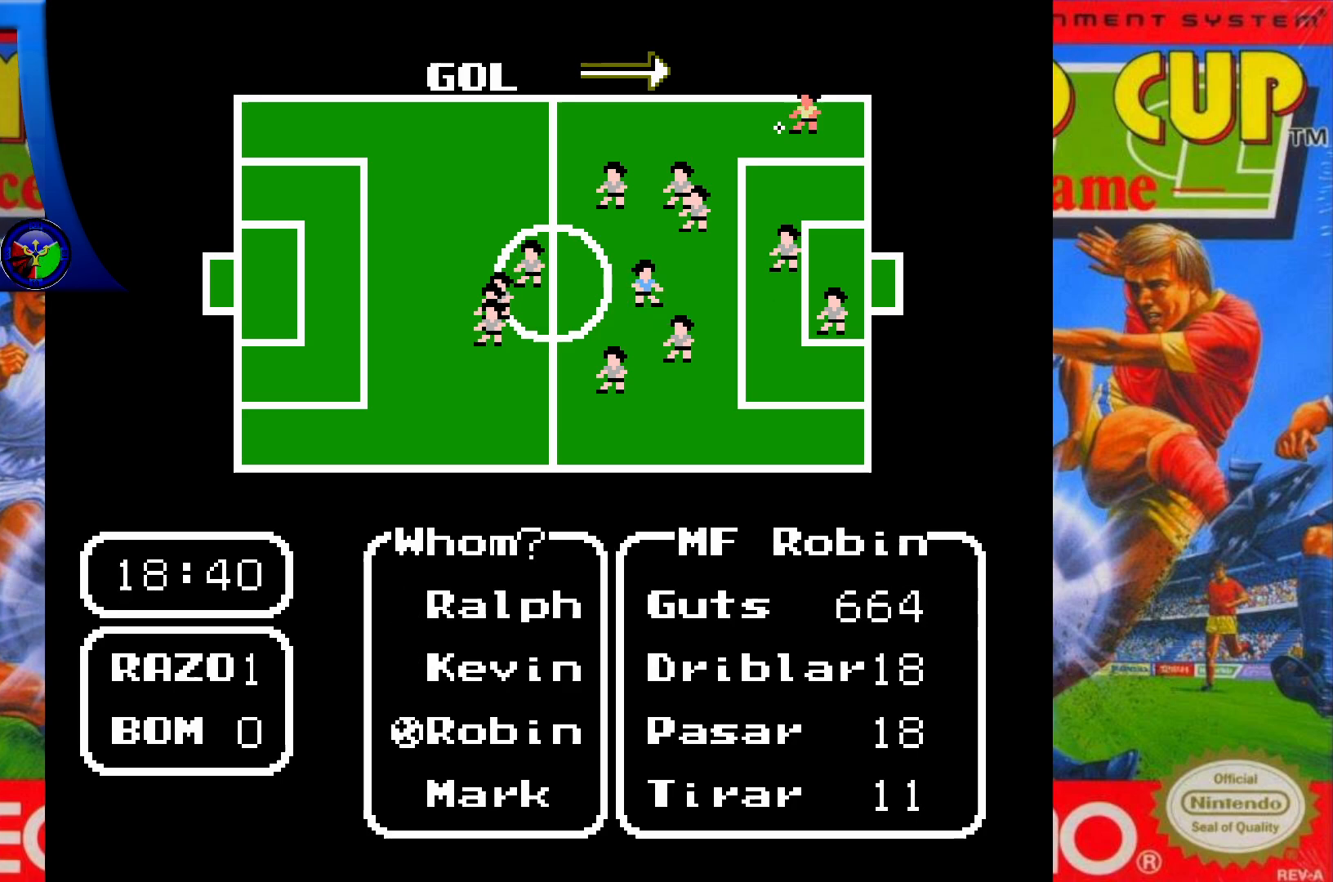
Gameplay with a controller (Xbox layout); each line is a JSON object with the inputs held at the frame after it. "events" lists button and stick changes between this image and that frame as [ms after this image, input, new state], when the widget could be followed in between. Not read: L3 R3 left_stick right_stick.
{"buttons": [], "events": [[100, "DPAD_DOWN", "down"], [233, "DPAD_DOWN", "up"]]}
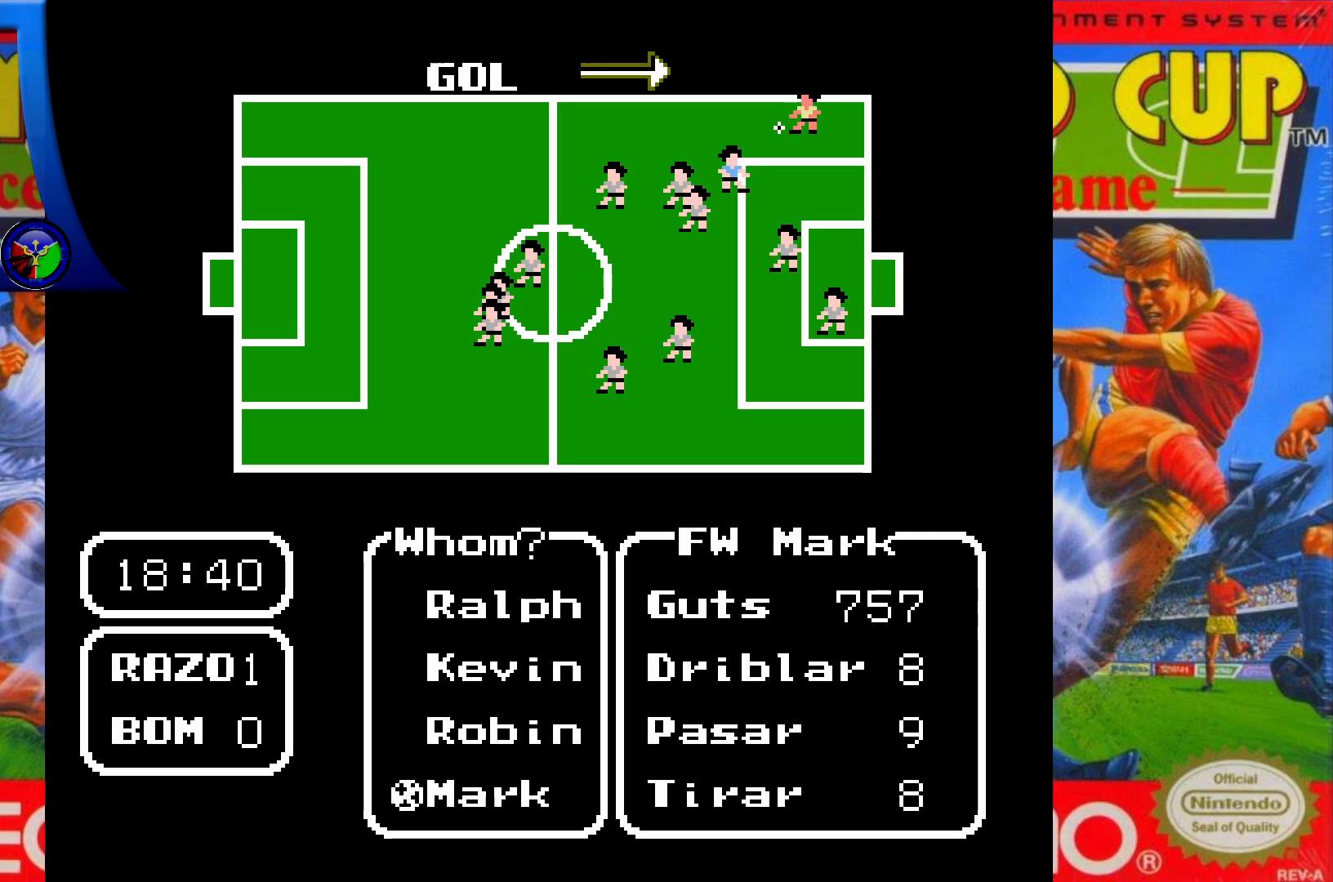
{"buttons": [], "events": []}
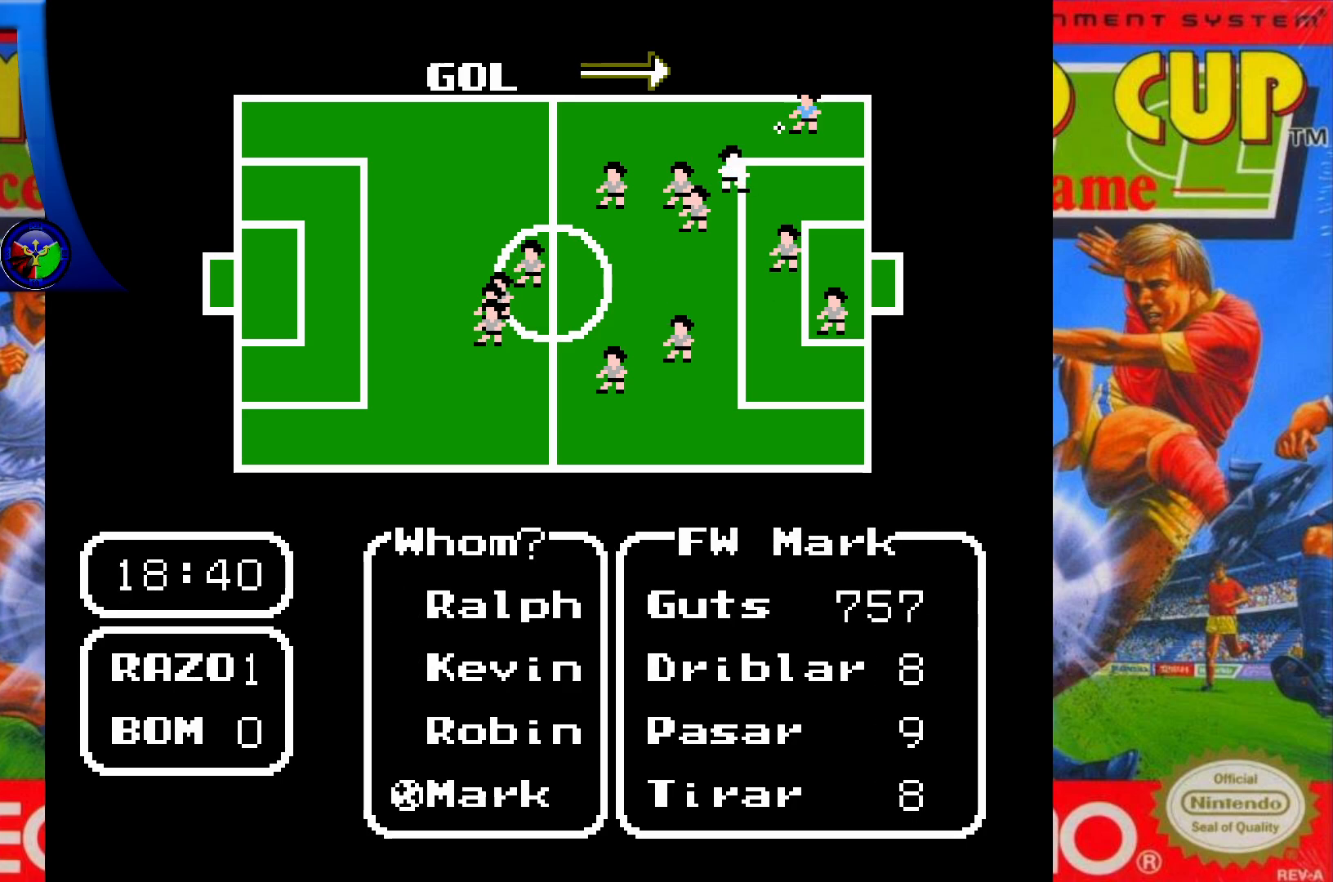
{"buttons": [], "events": []}
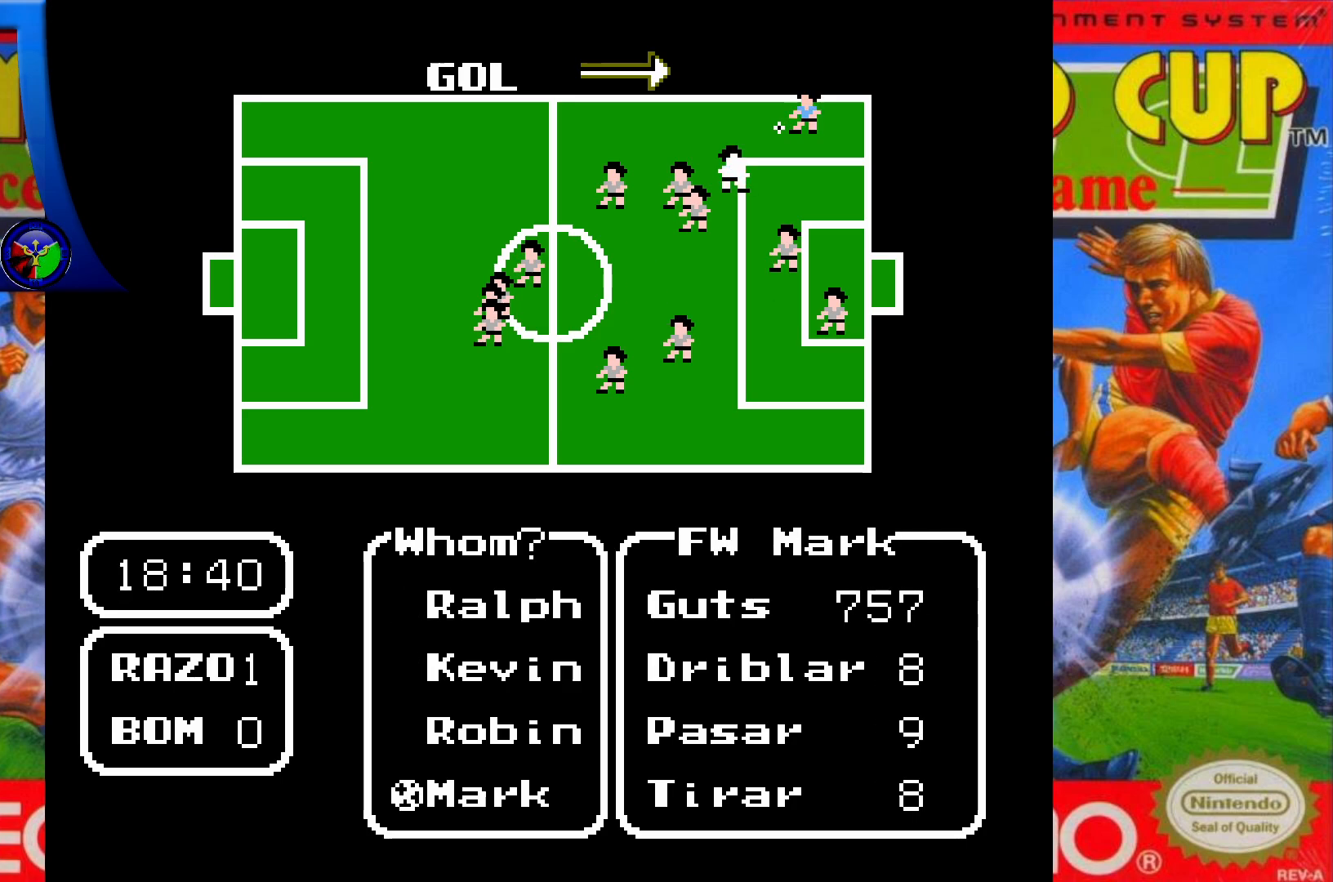
{"buttons": [], "events": []}
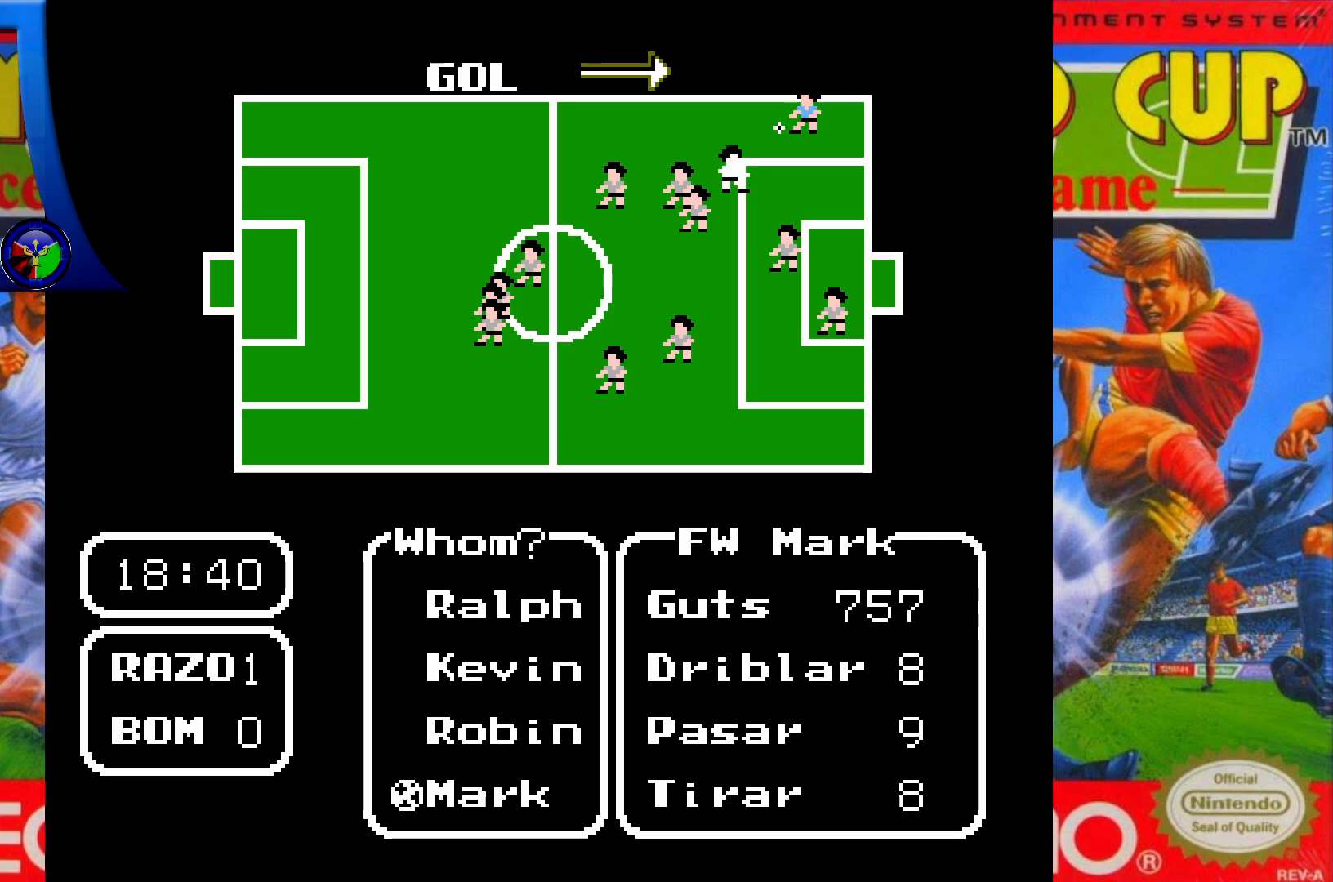
{"buttons": [], "events": []}
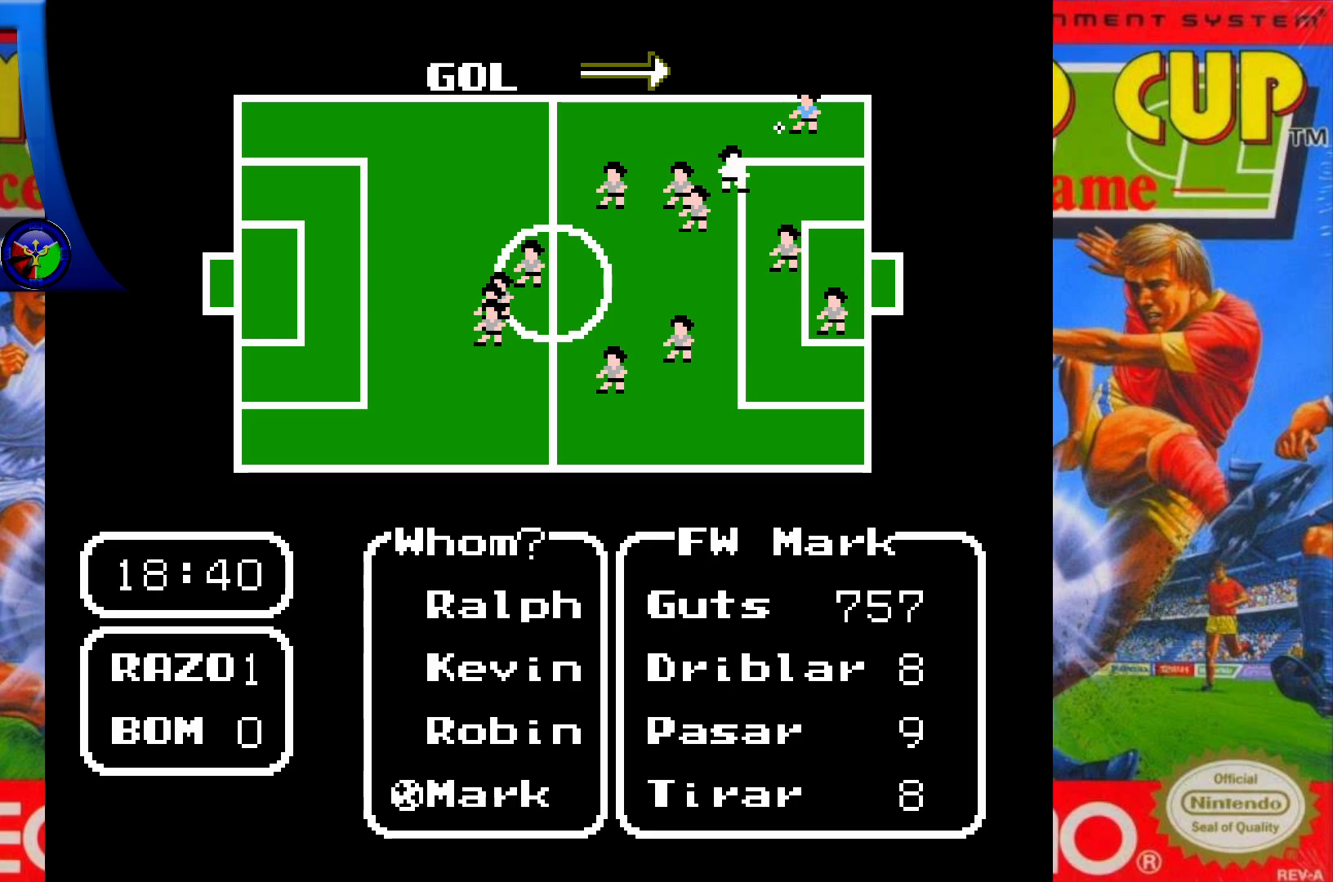
{"buttons": [], "events": []}
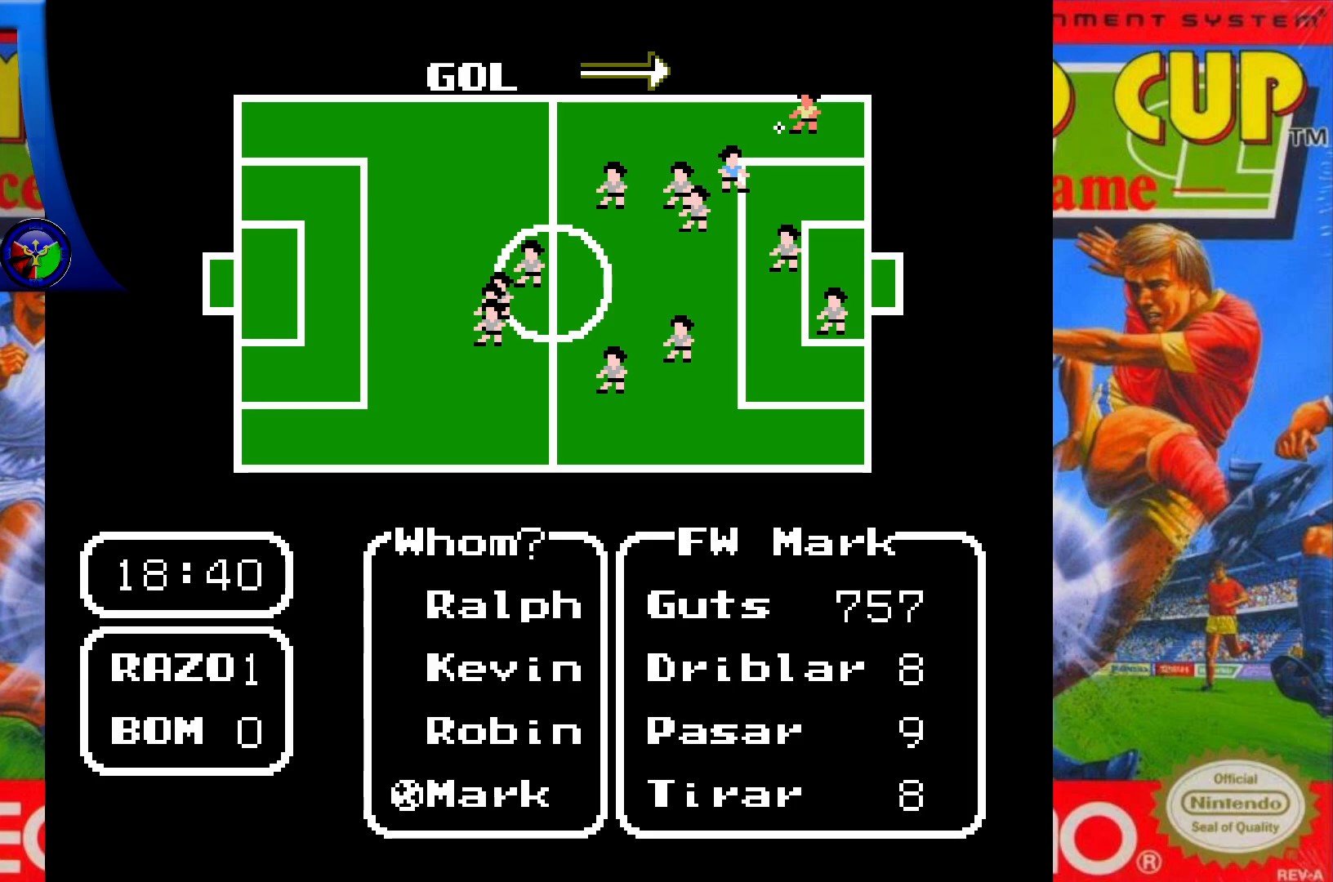
{"buttons": [], "events": [[217, "A", "down"], [367, "A", "up"]]}
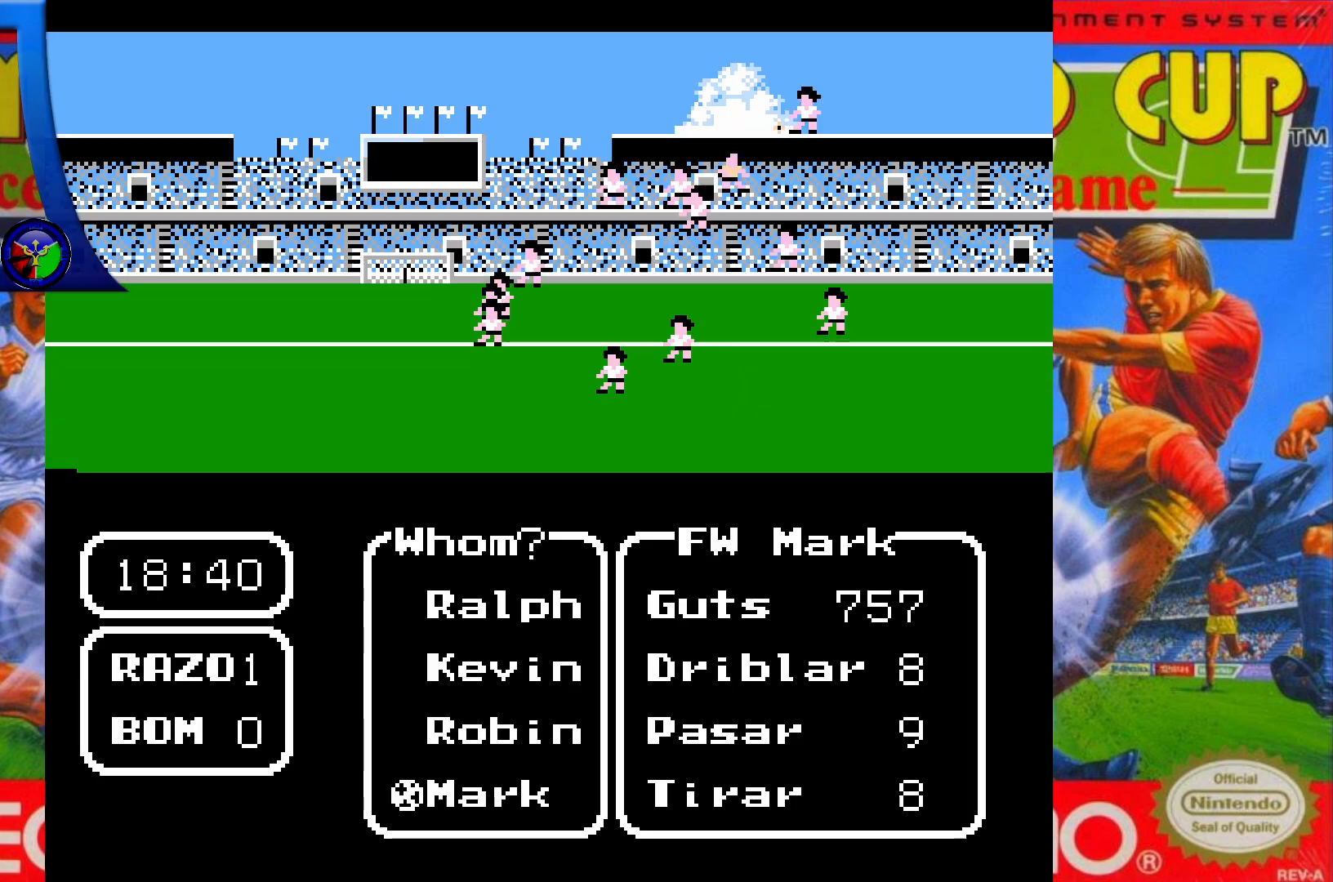
{"buttons": [], "events": []}
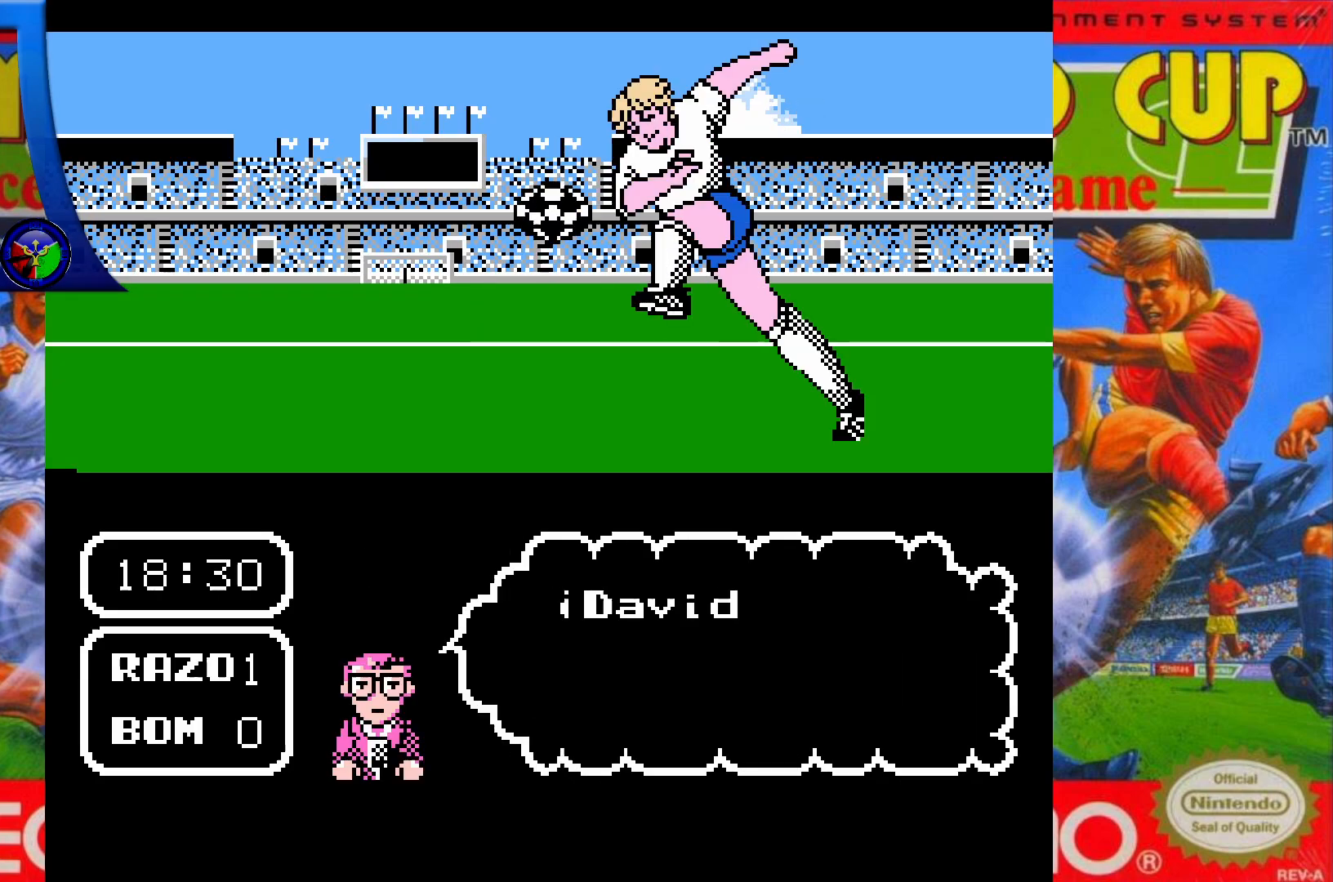
{"buttons": [], "events": []}
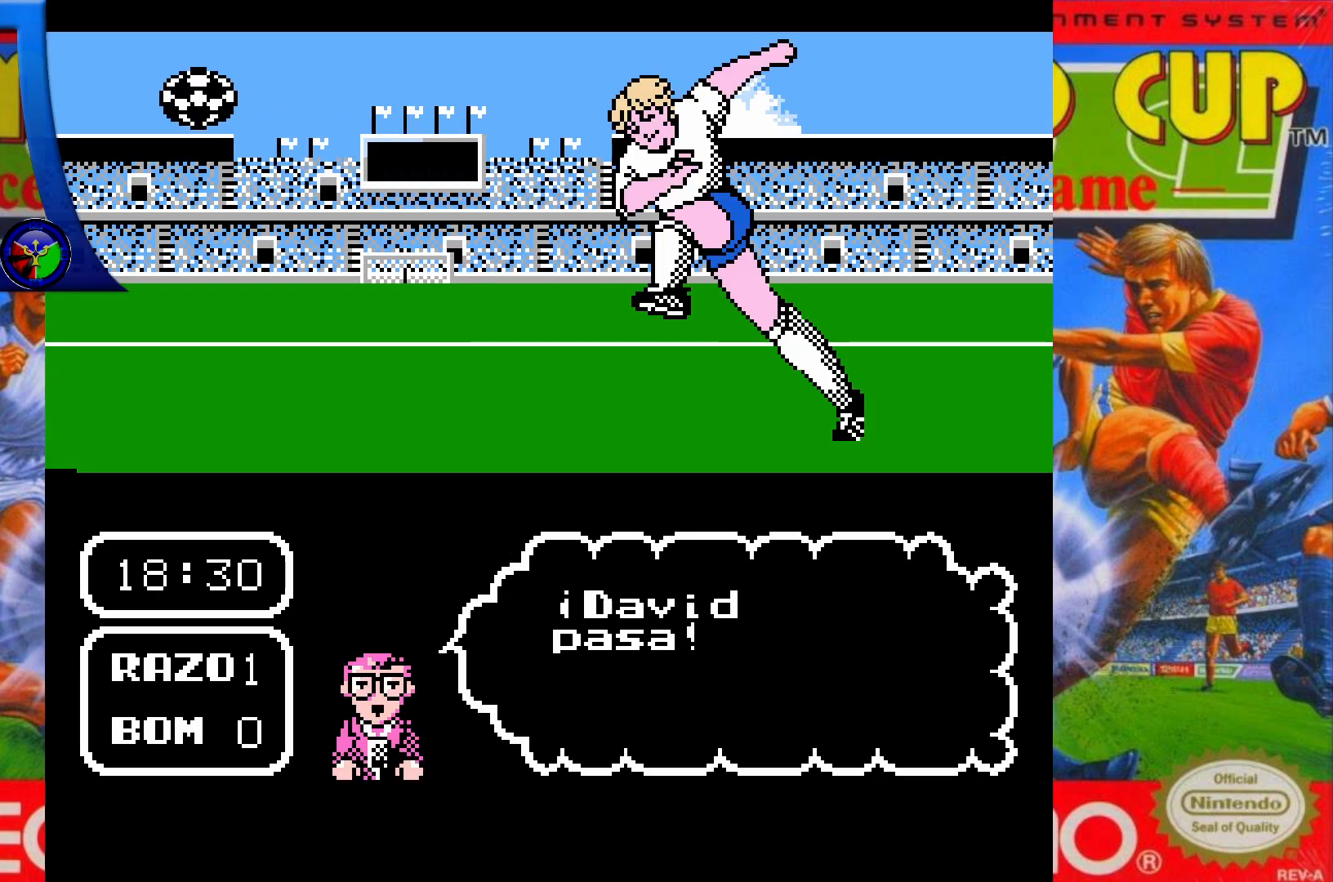
{"buttons": ["DPAD_UP"], "events": [[217, "DPAD_UP", "down"]]}
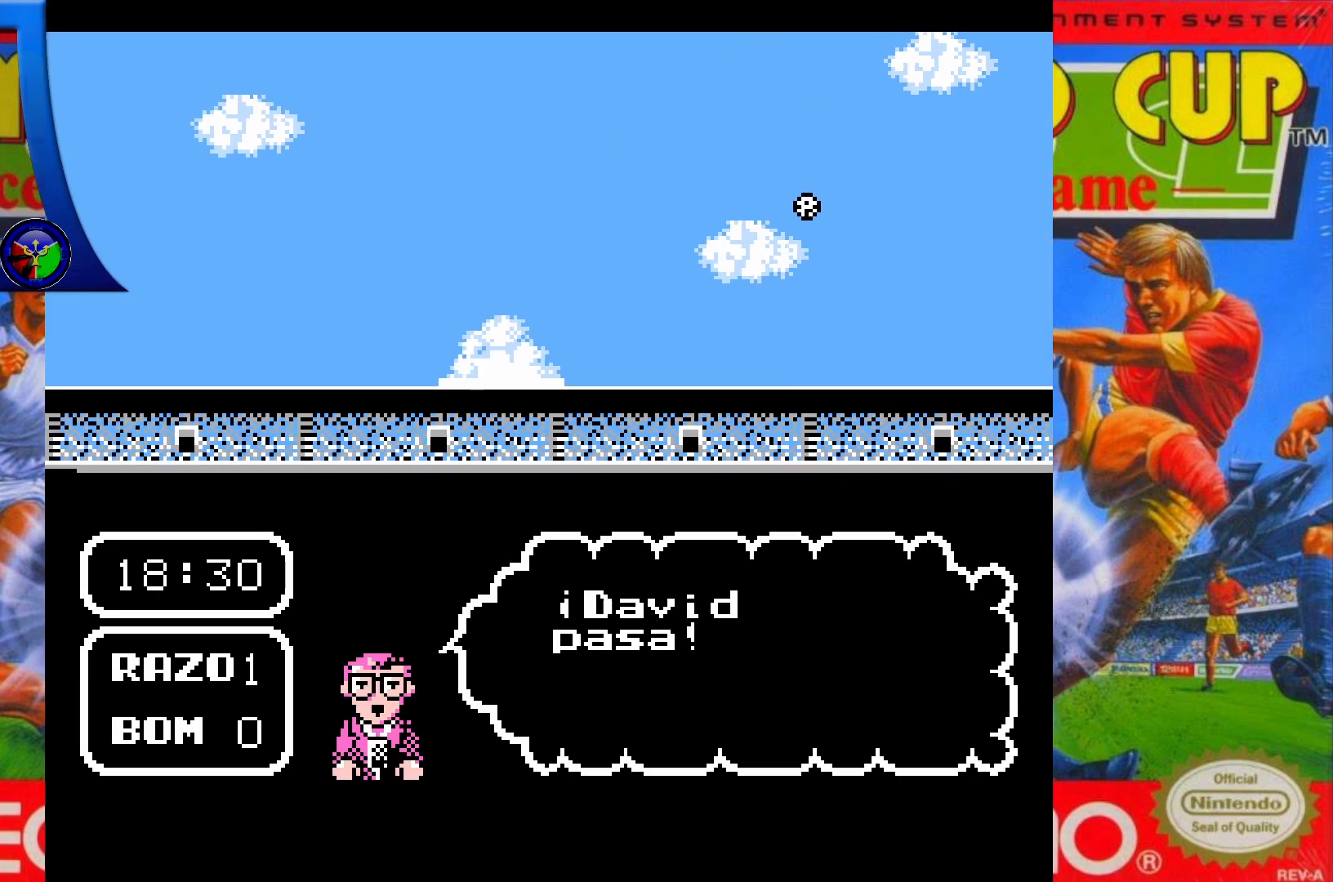
{"buttons": ["DPAD_UP"], "events": []}
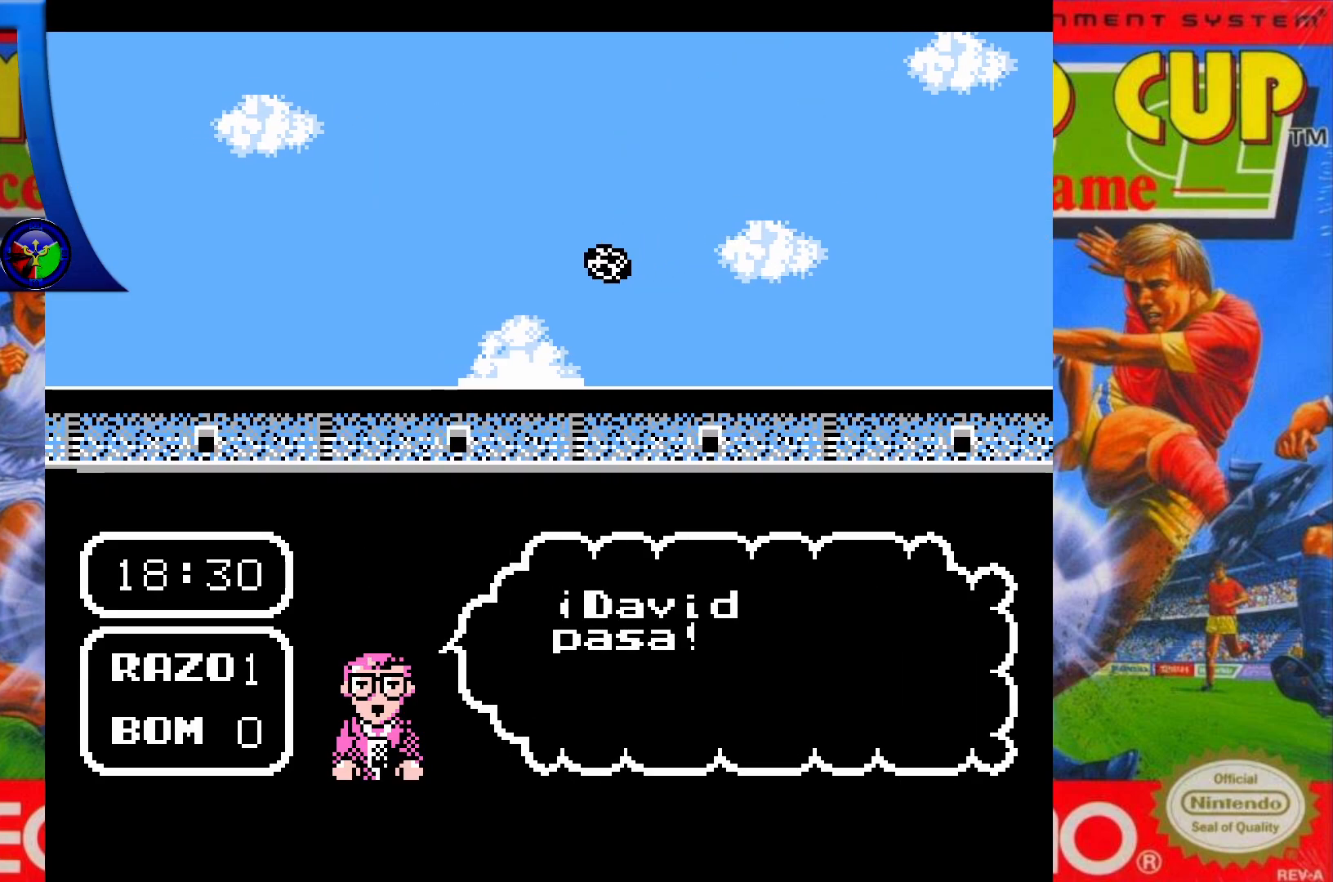
{"buttons": ["DPAD_UP", "DPAD_RIGHT"], "events": [[50, "DPAD_RIGHT", "down"]]}
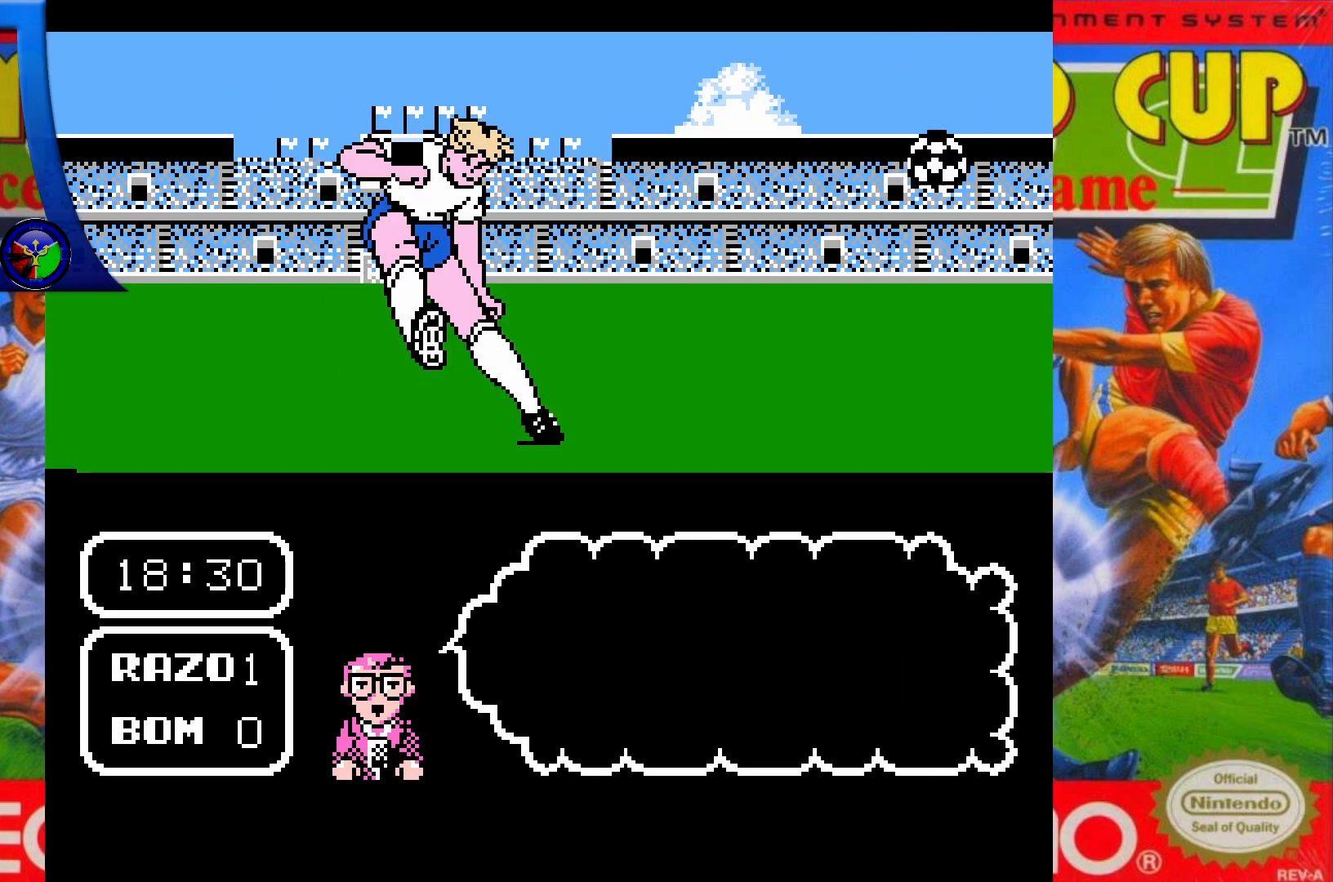
{"buttons": ["DPAD_UP", "DPAD_RIGHT"], "events": []}
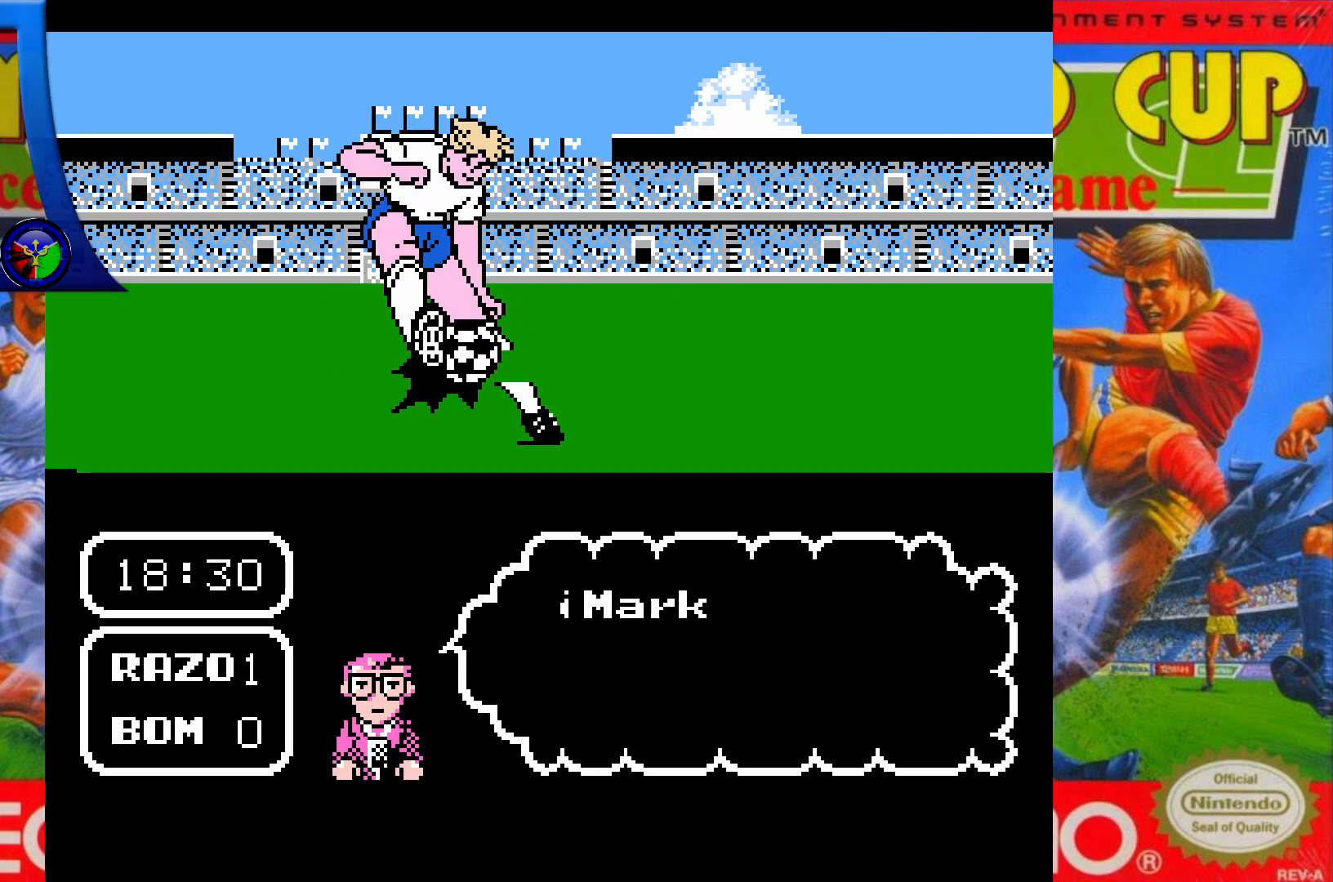
{"buttons": ["DPAD_UP", "DPAD_RIGHT"], "events": []}
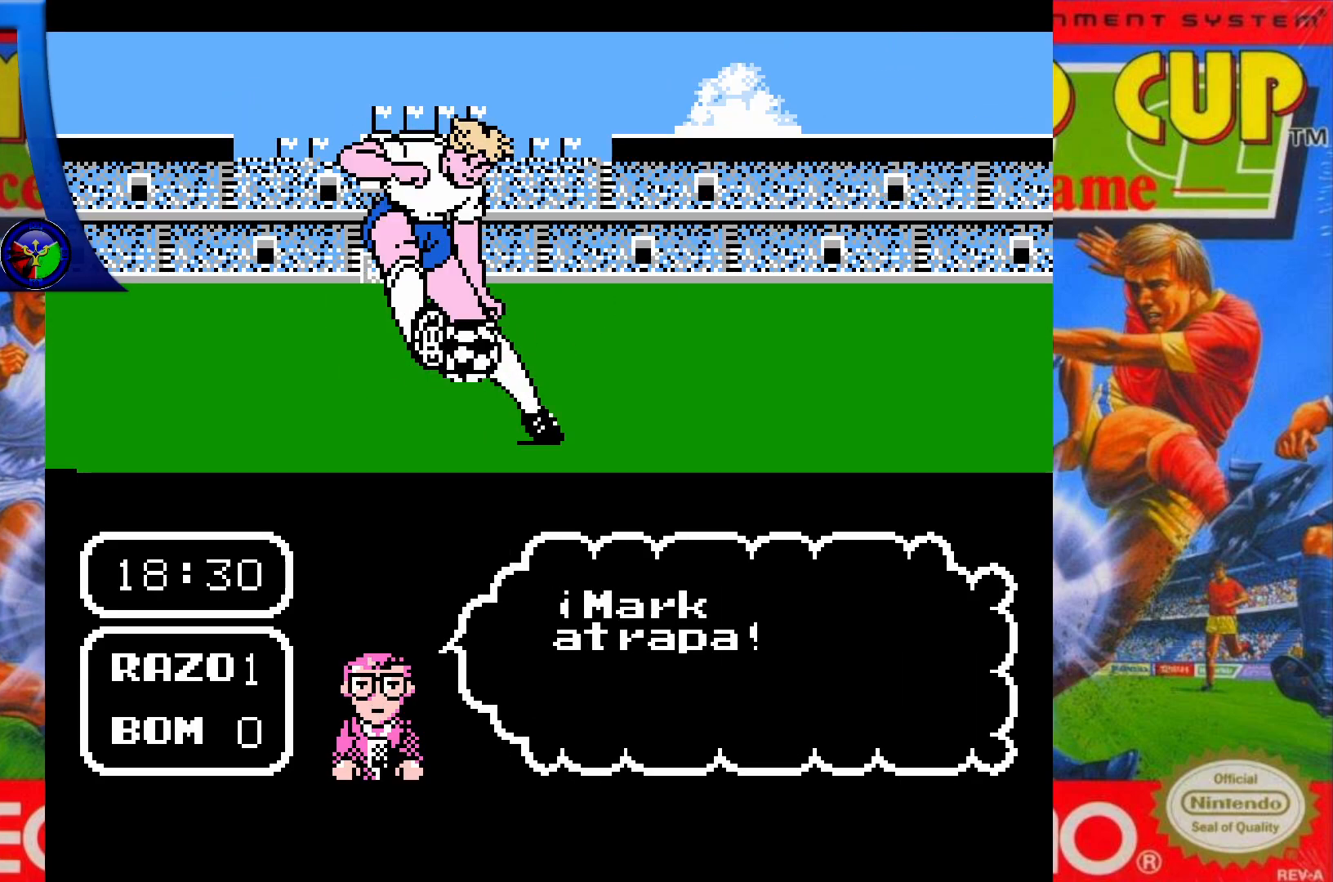
{"buttons": ["DPAD_UP", "DPAD_RIGHT"], "events": []}
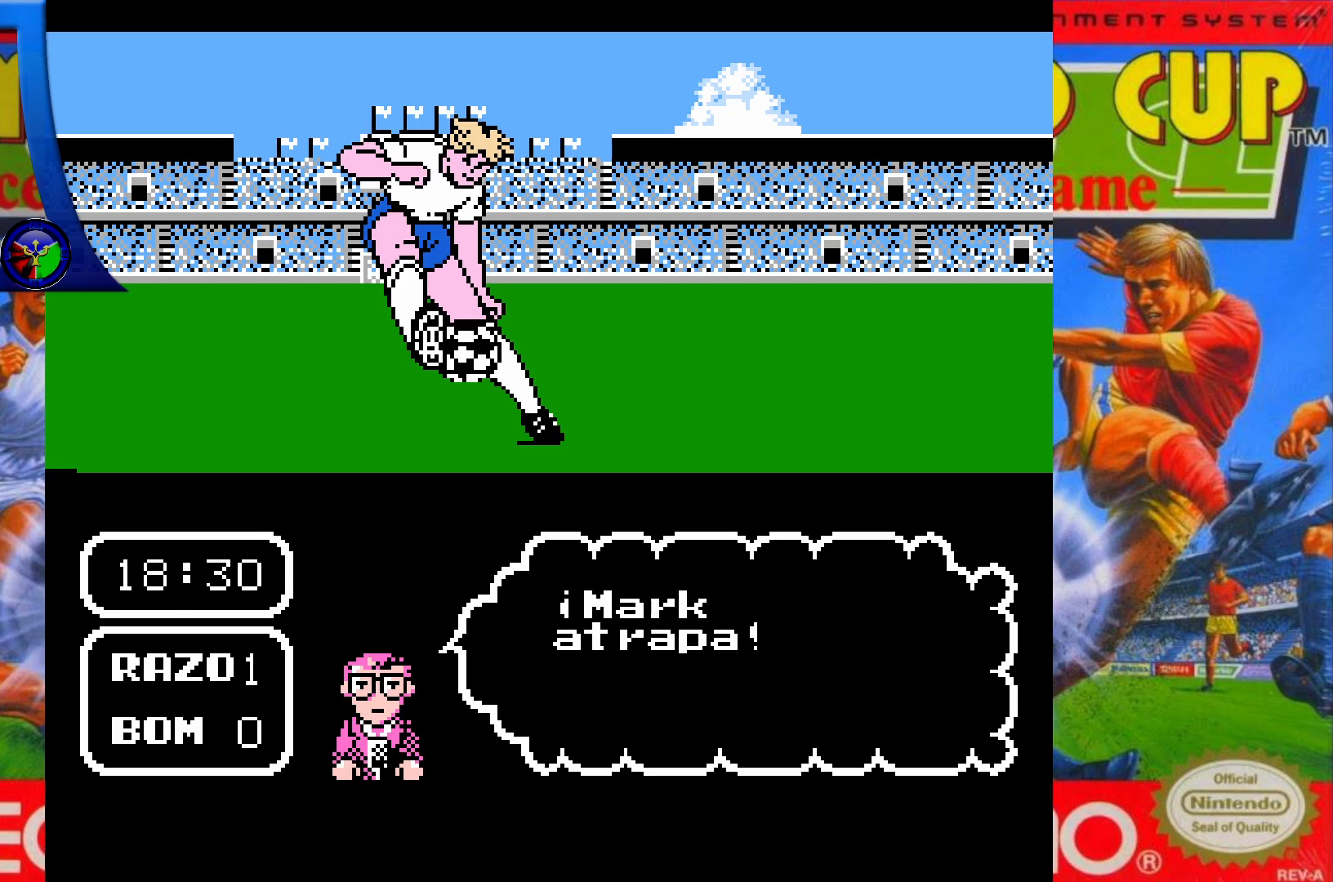
{"buttons": ["DPAD_UP", "DPAD_RIGHT"], "events": []}
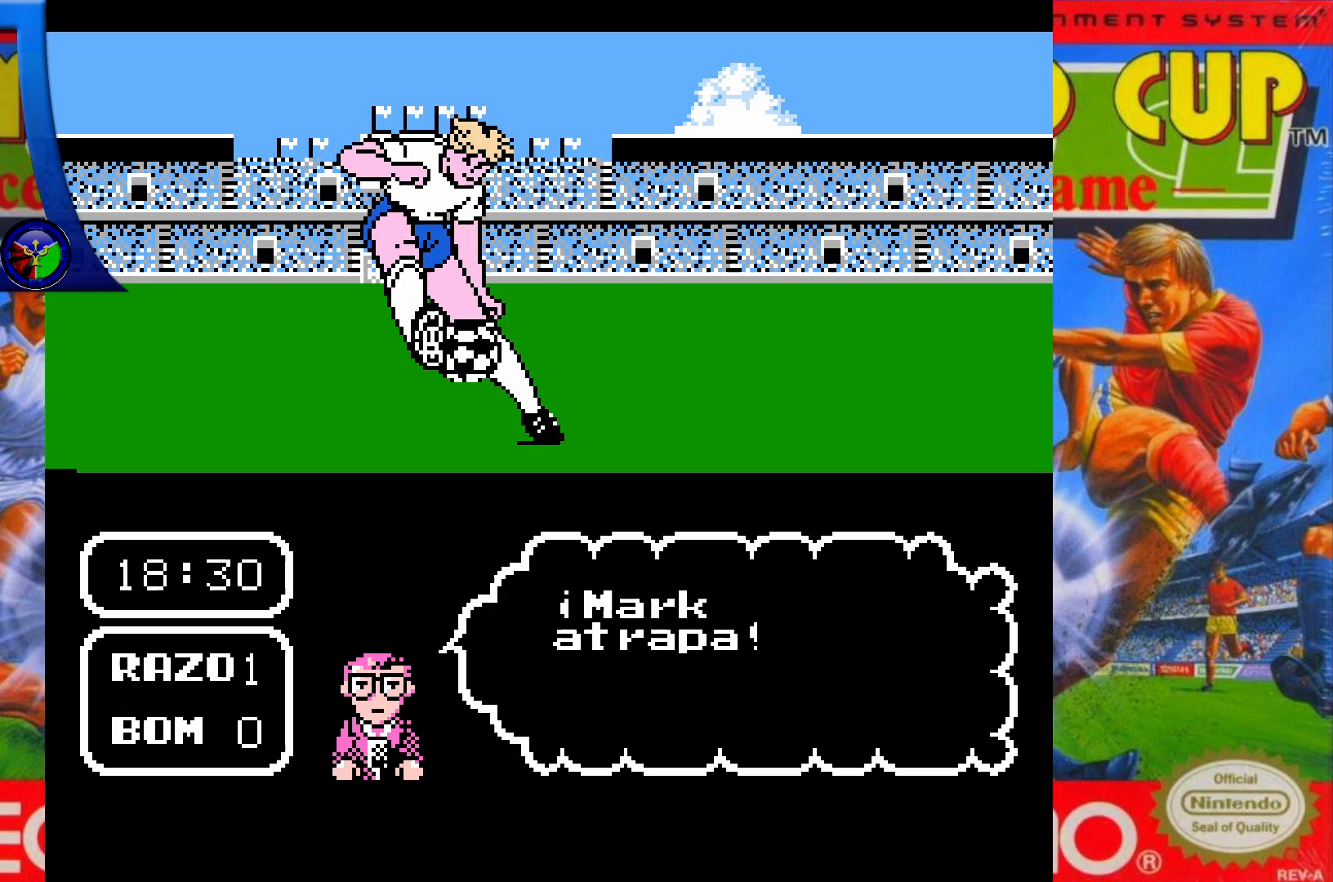
{"buttons": ["DPAD_UP", "DPAD_RIGHT"], "events": []}
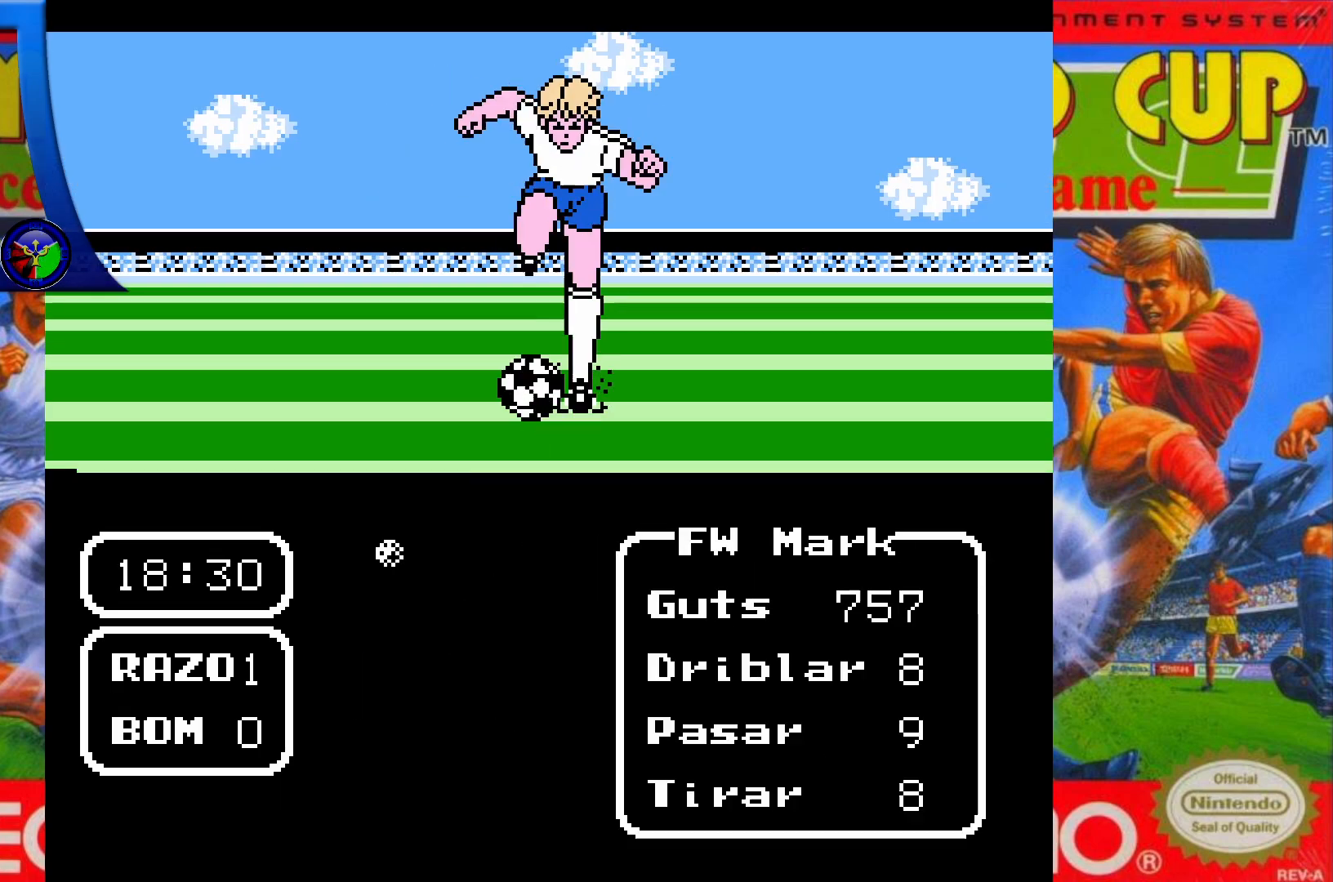
{"buttons": ["DPAD_UP", "DPAD_RIGHT"], "events": []}
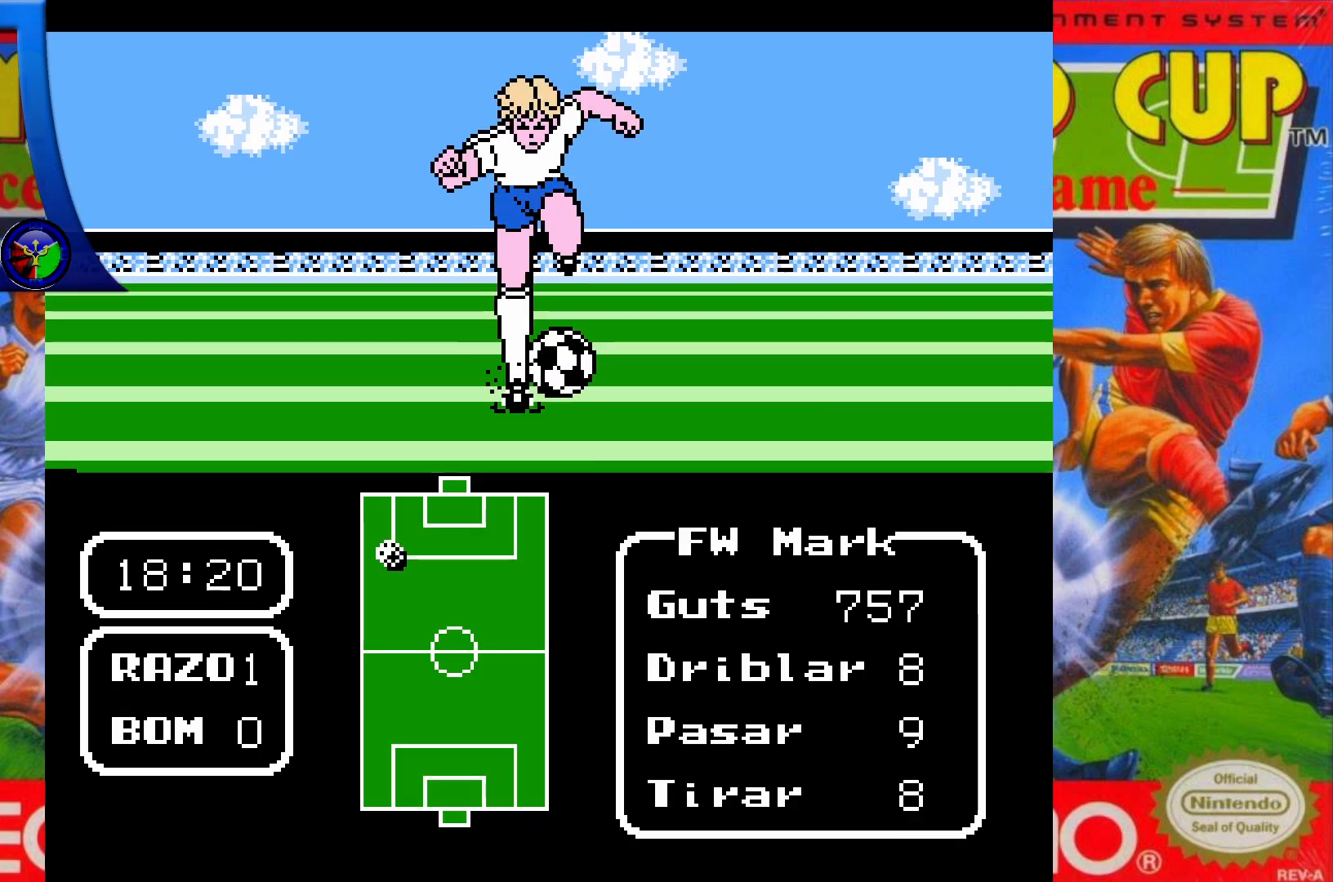
{"buttons": ["DPAD_UP", "DPAD_RIGHT"], "events": []}
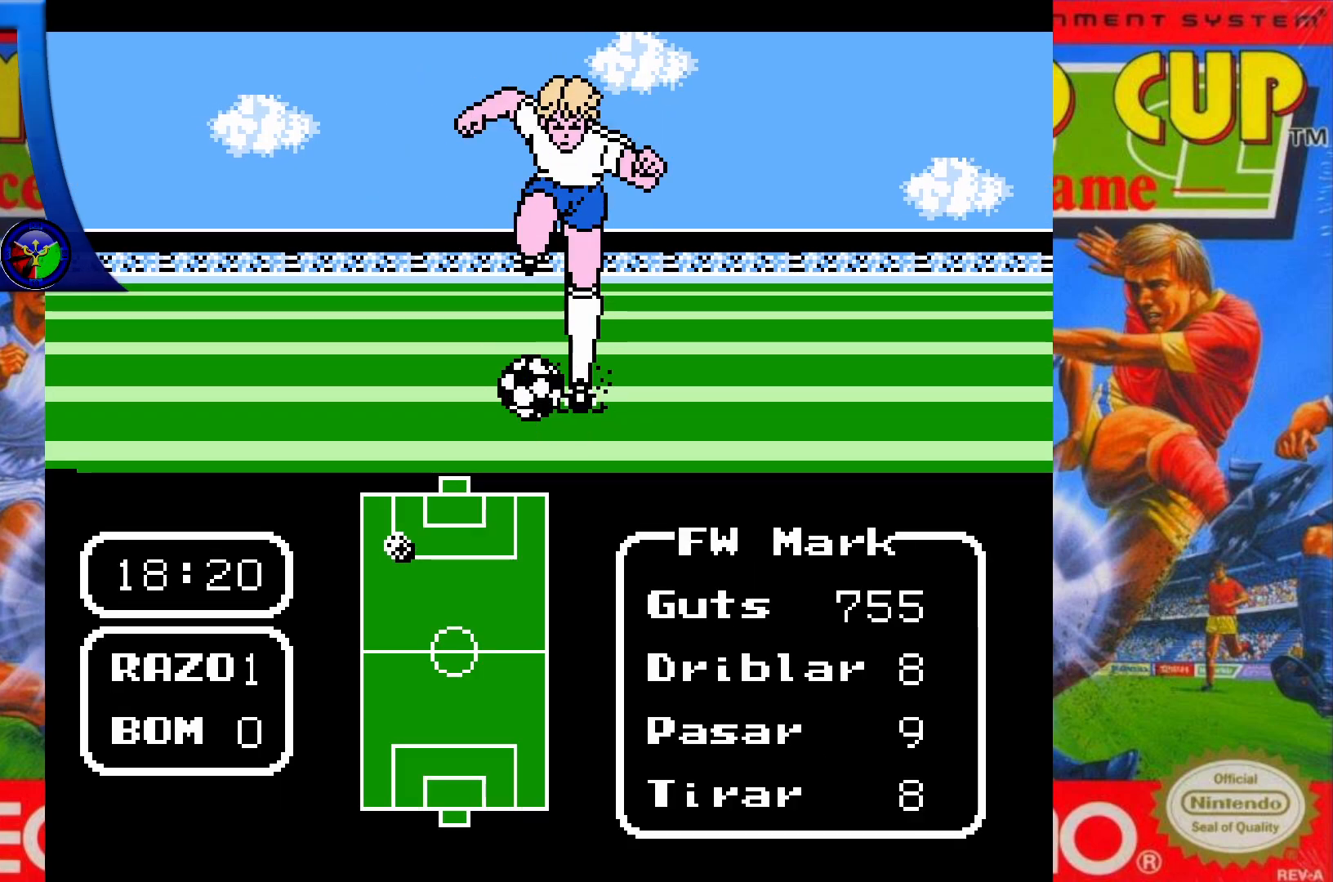
{"buttons": ["DPAD_UP", "DPAD_RIGHT"], "events": []}
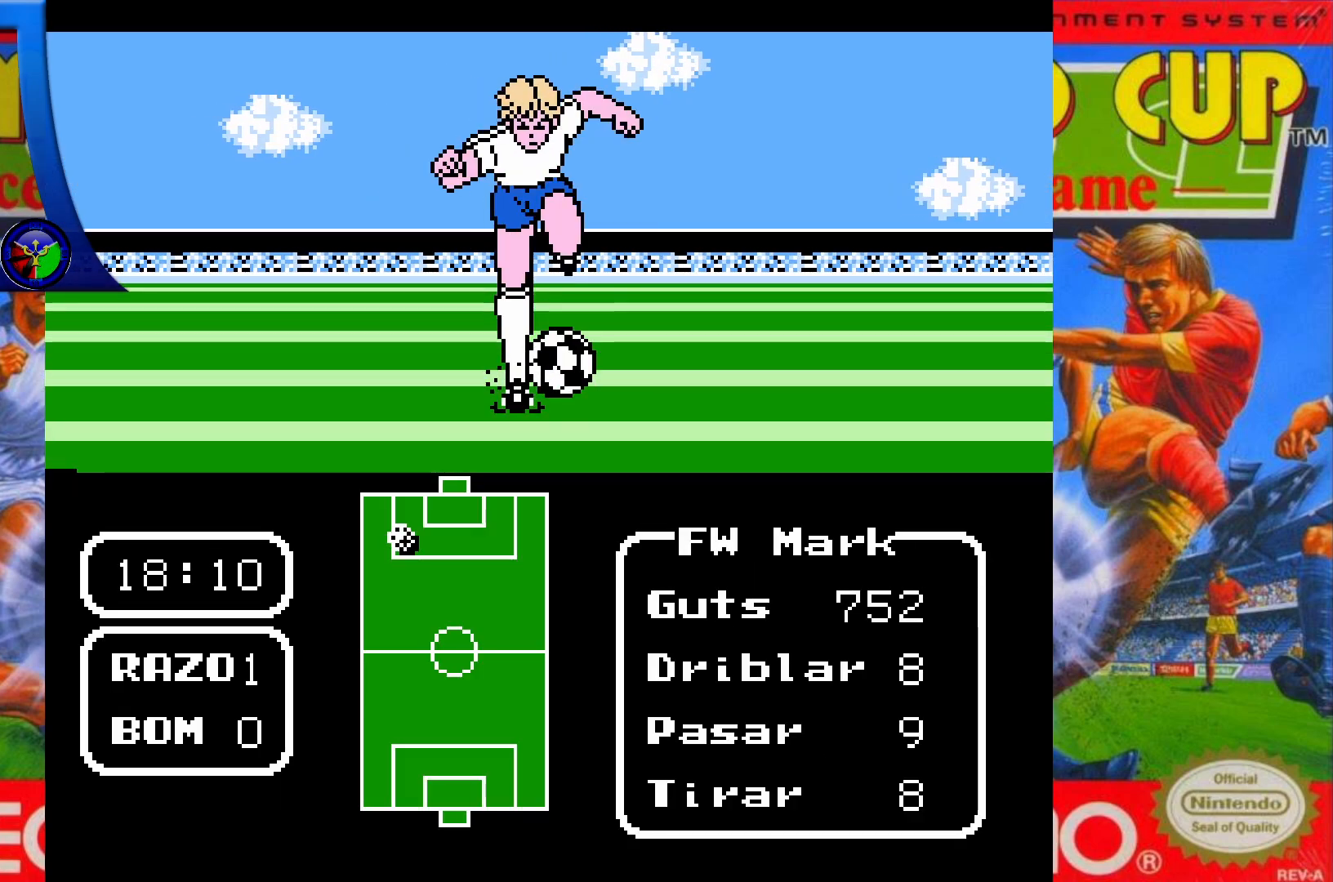
{"buttons": [], "events": [[67, "X", "down"], [217, "X", "up"], [417, "DPAD_RIGHT", "up"], [417, "DPAD_UP", "up"]]}
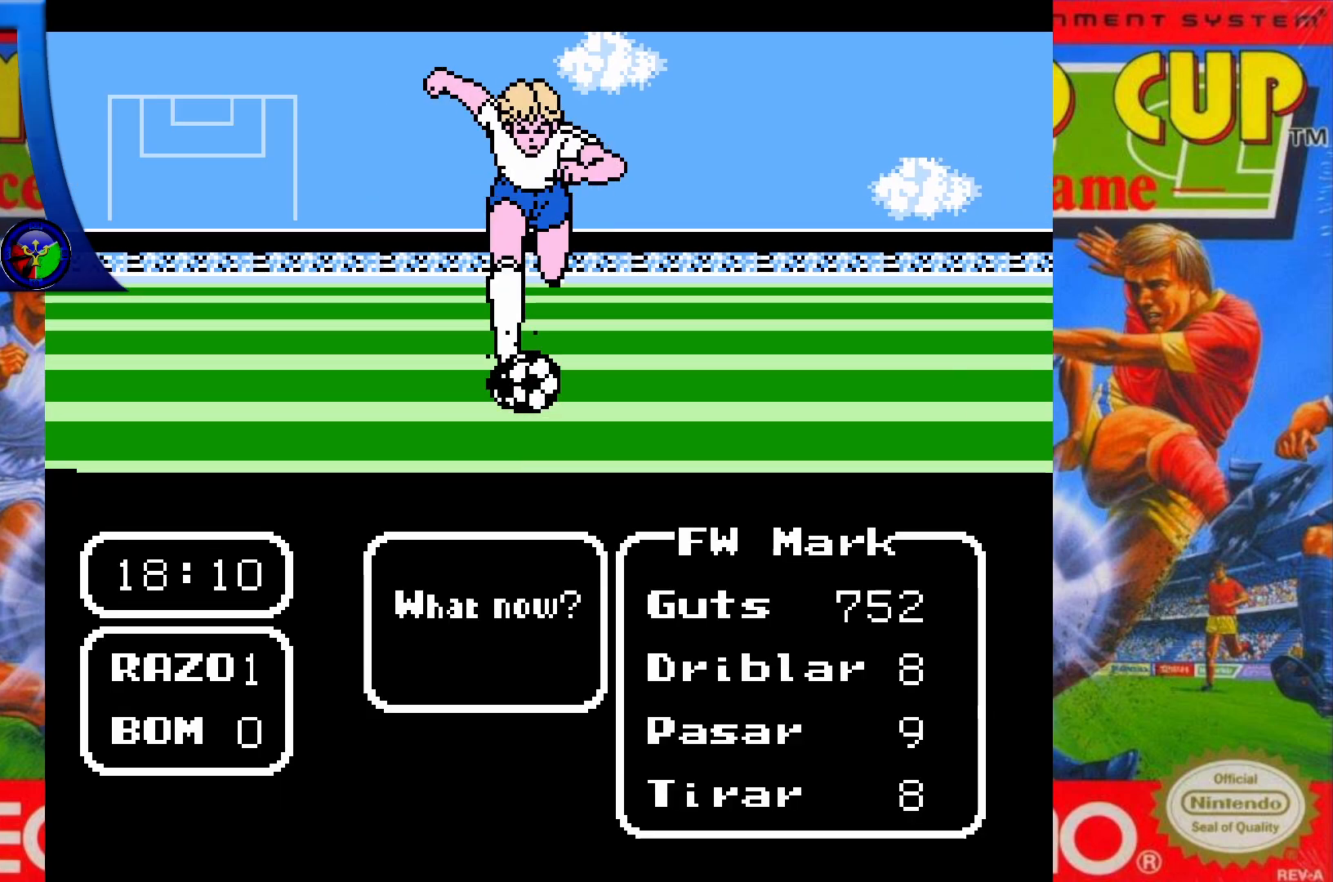
{"buttons": ["A"], "events": [[83, "DPAD_RIGHT", "down"], [267, "DPAD_RIGHT", "up"], [483, "A", "down"]]}
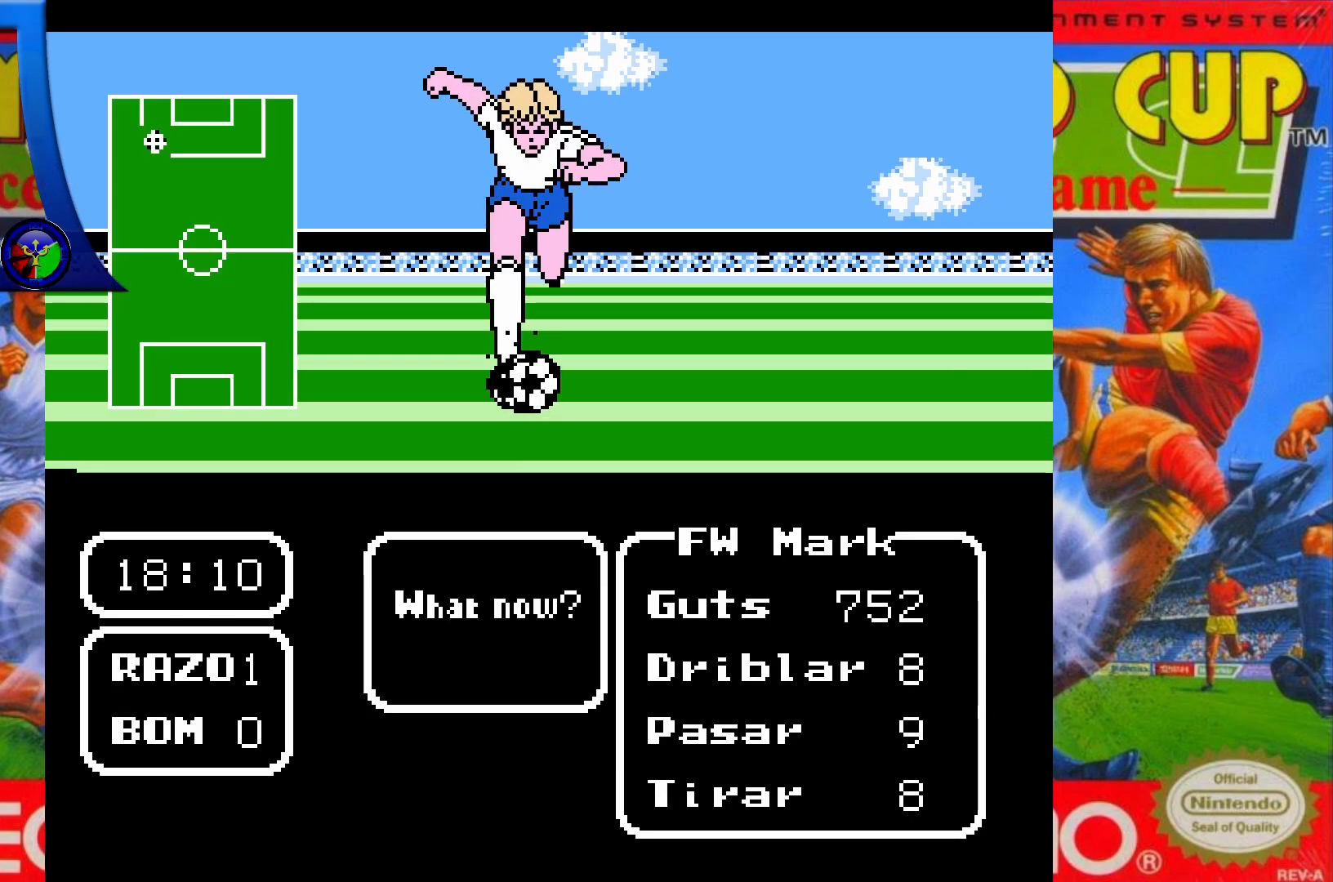
{"buttons": ["A"], "events": [[100, "A", "up"], [483, "A", "down"]]}
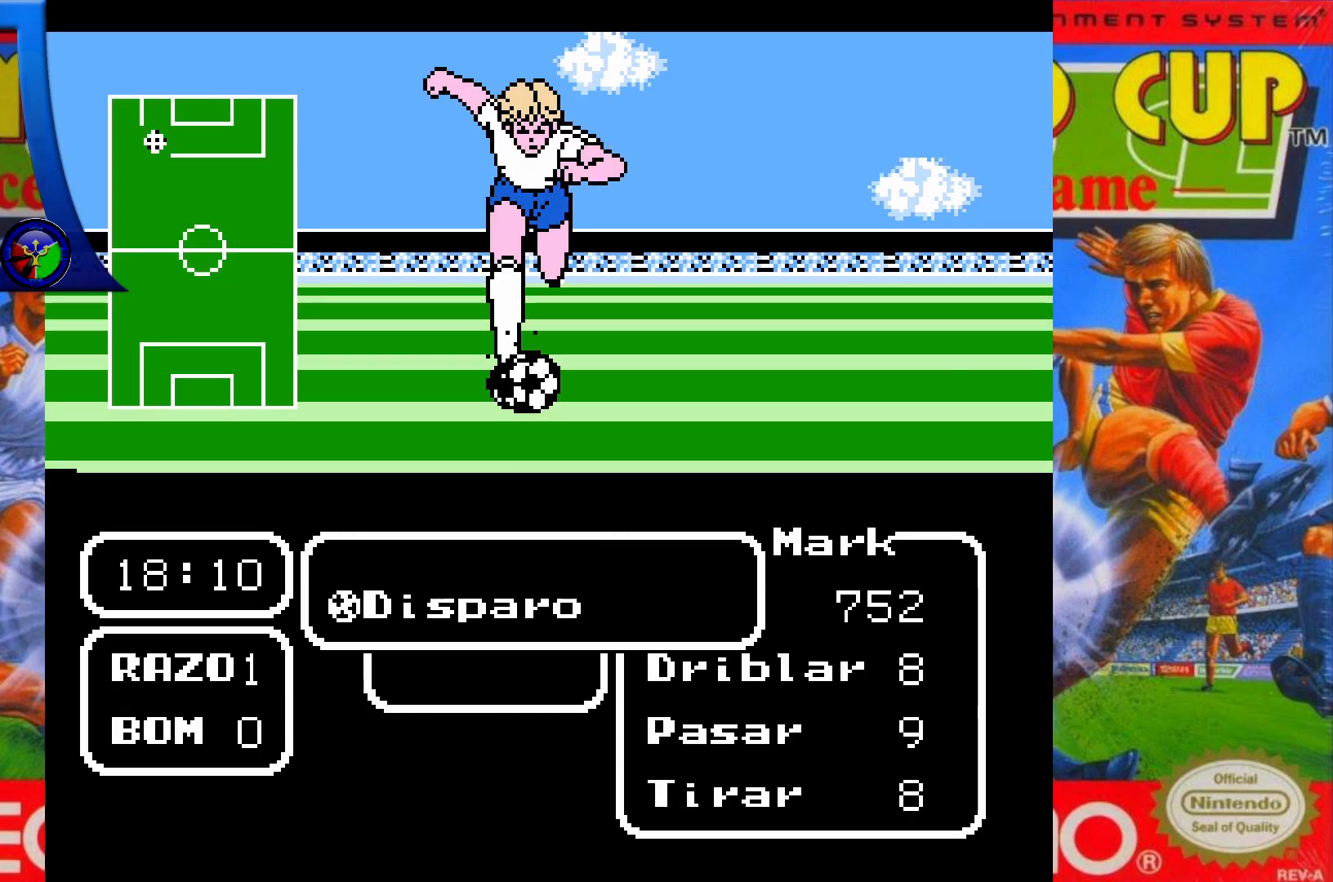
{"buttons": [], "events": [[117, "A", "up"]]}